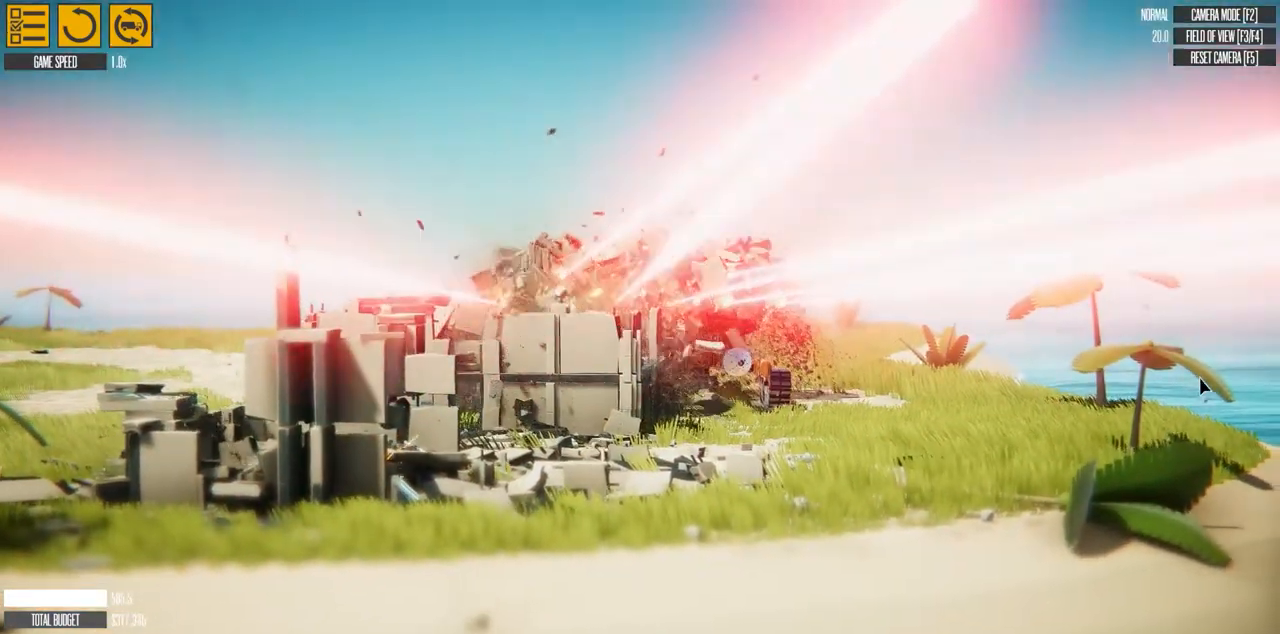
Gameplay with keyboard; each line is a JSON object with the keys held at the frame after it. "events" lists presses ("down") and releases ("up") of "a", "d", "e", "h", "left", "q", "r", "right", "s", "t", "w" and "y" between this image and that frame as [ms after this image, input, new state], when the widget could be followed in between. No other keys are recorded. Mouse input is not recorded. Not read: f g.
{"keys": ["w"], "events": []}
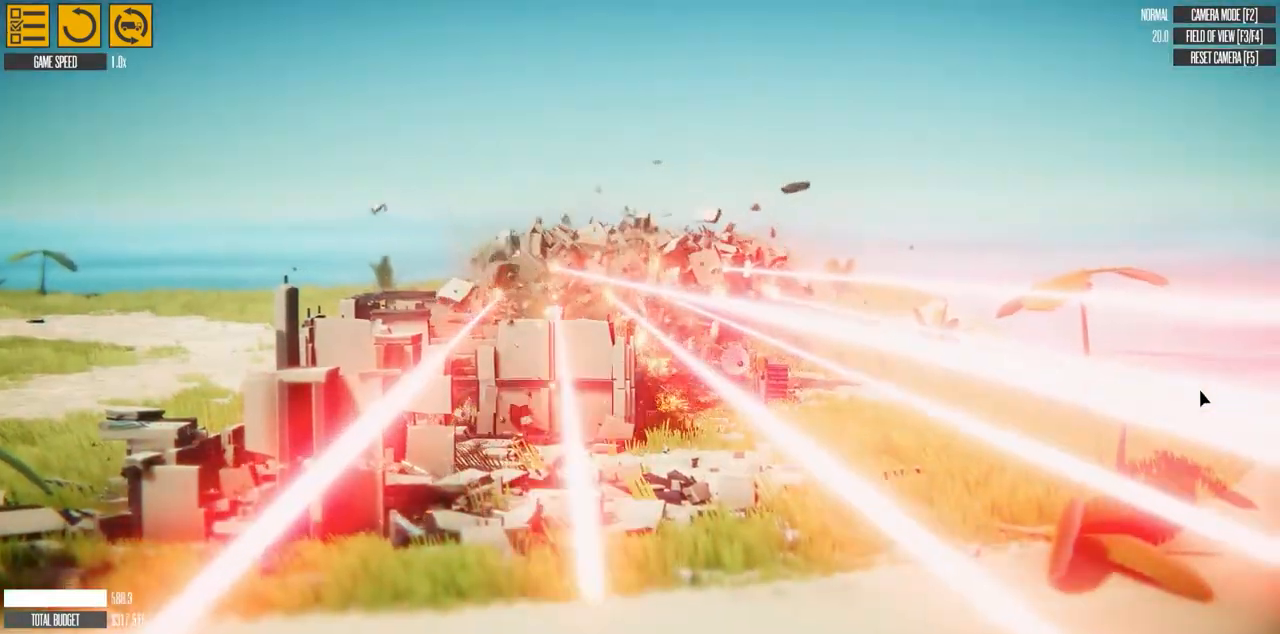
{"keys": ["w"], "events": []}
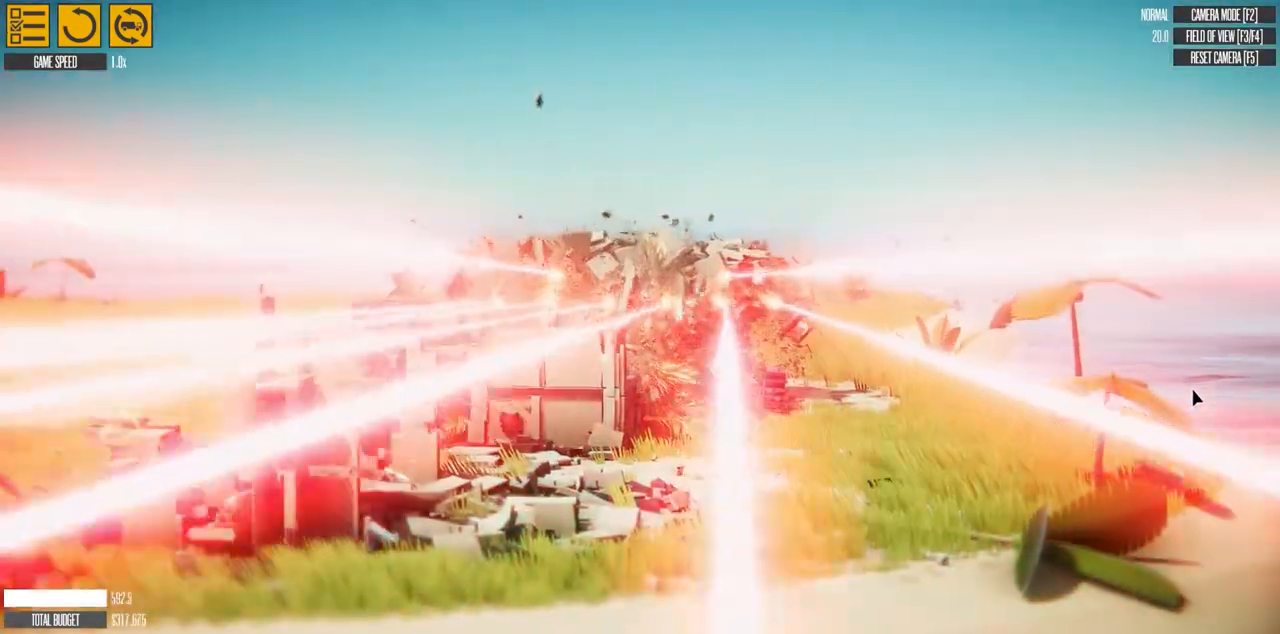
{"keys": ["w"], "events": []}
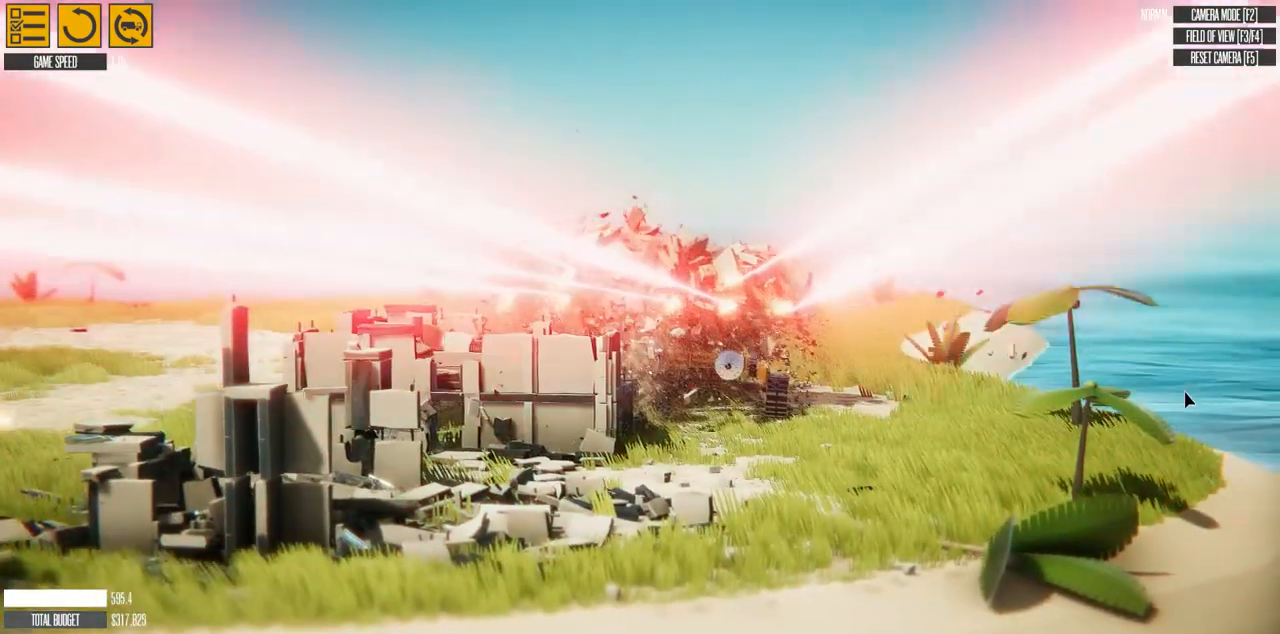
{"keys": ["w"], "events": []}
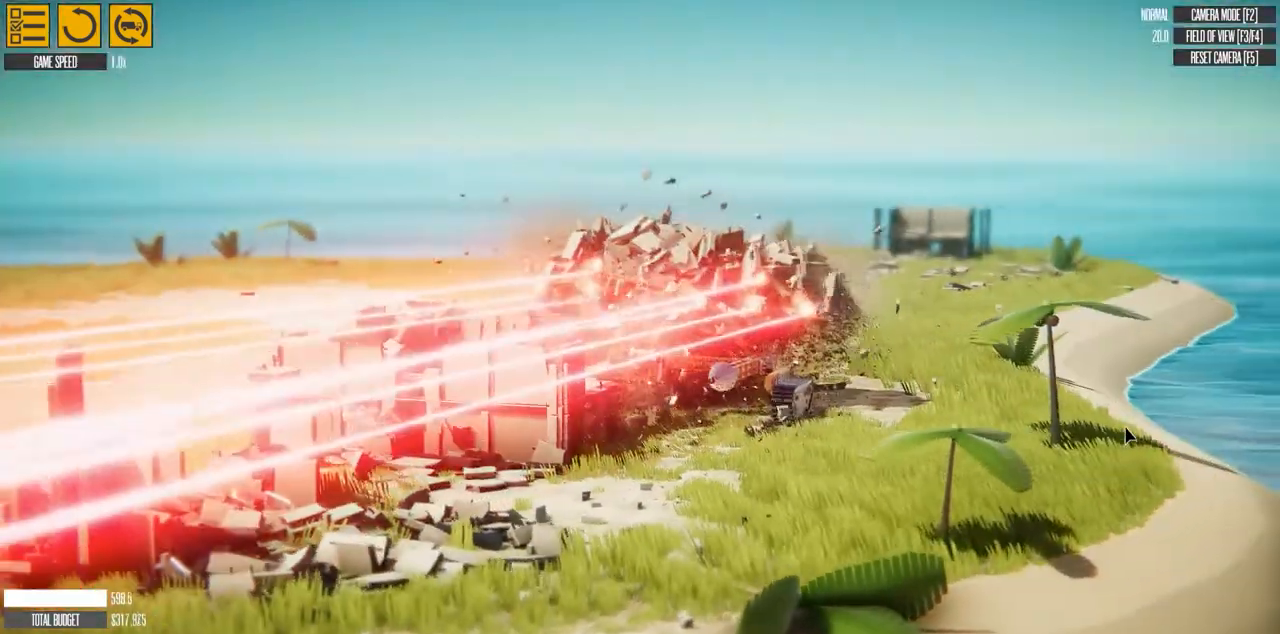
{"keys": ["w"], "events": []}
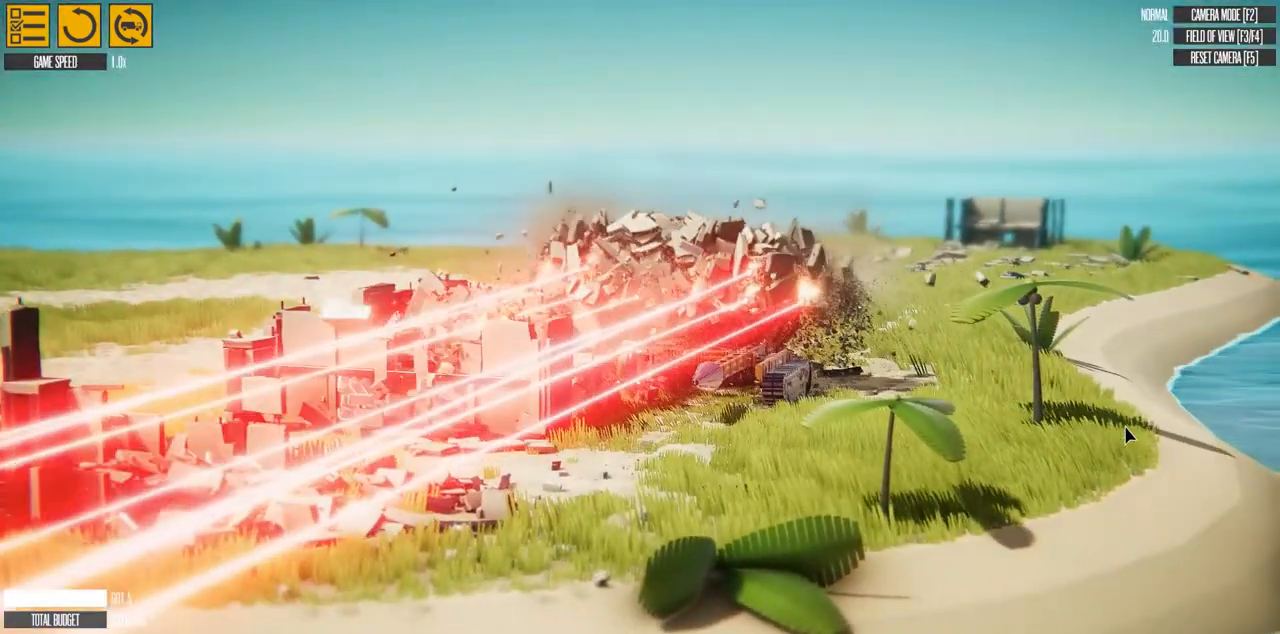
{"keys": ["w"], "events": []}
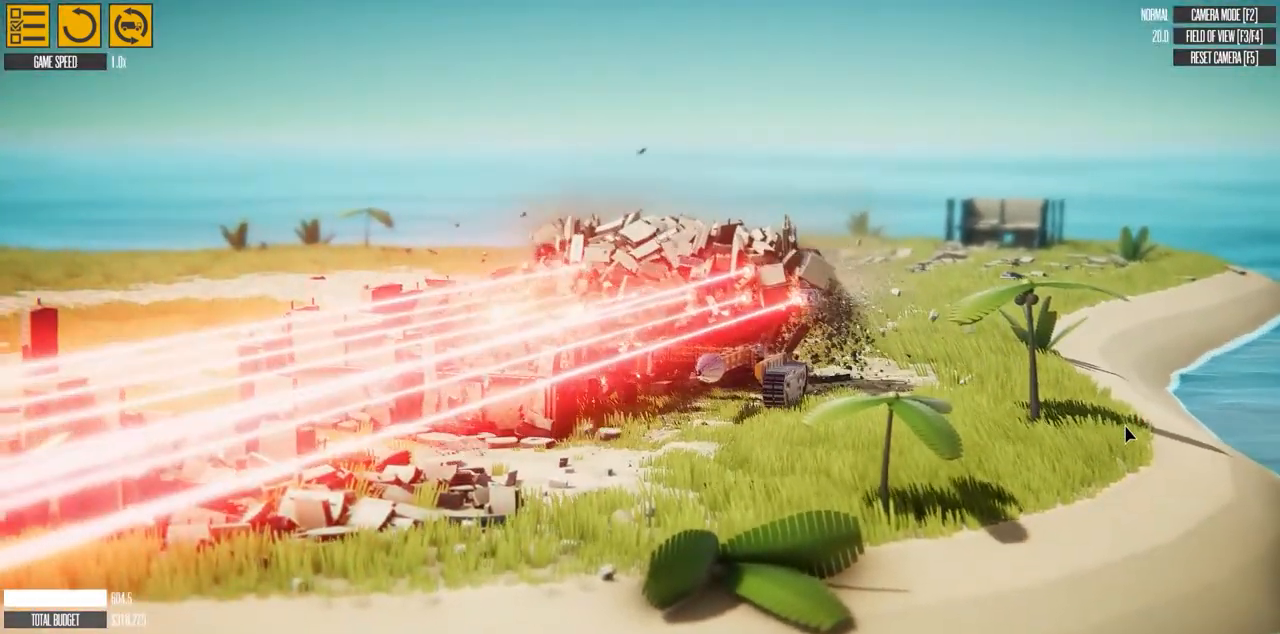
{"keys": ["w"], "events": []}
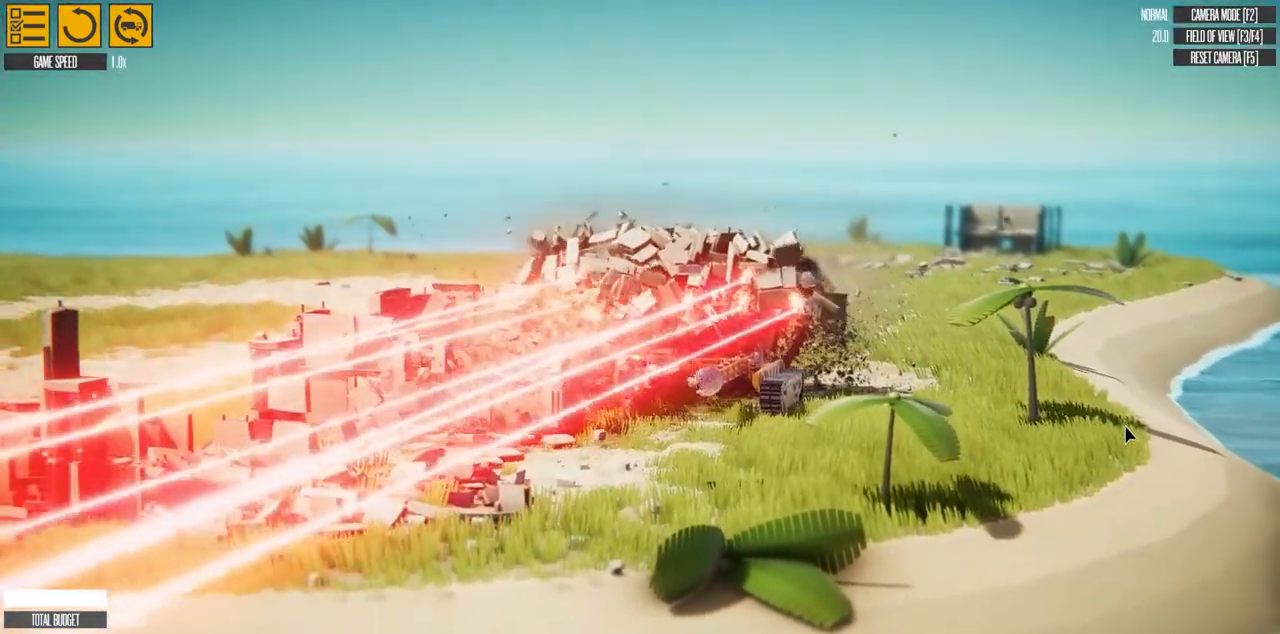
{"keys": ["w"], "events": []}
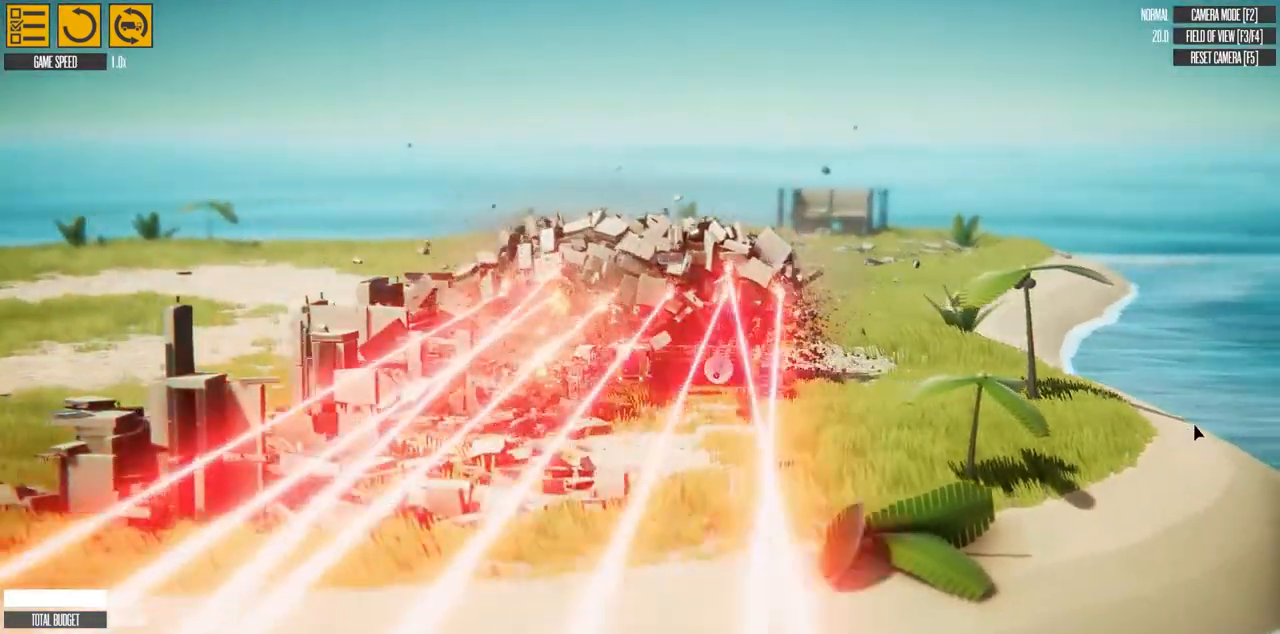
{"keys": ["w"], "events": []}
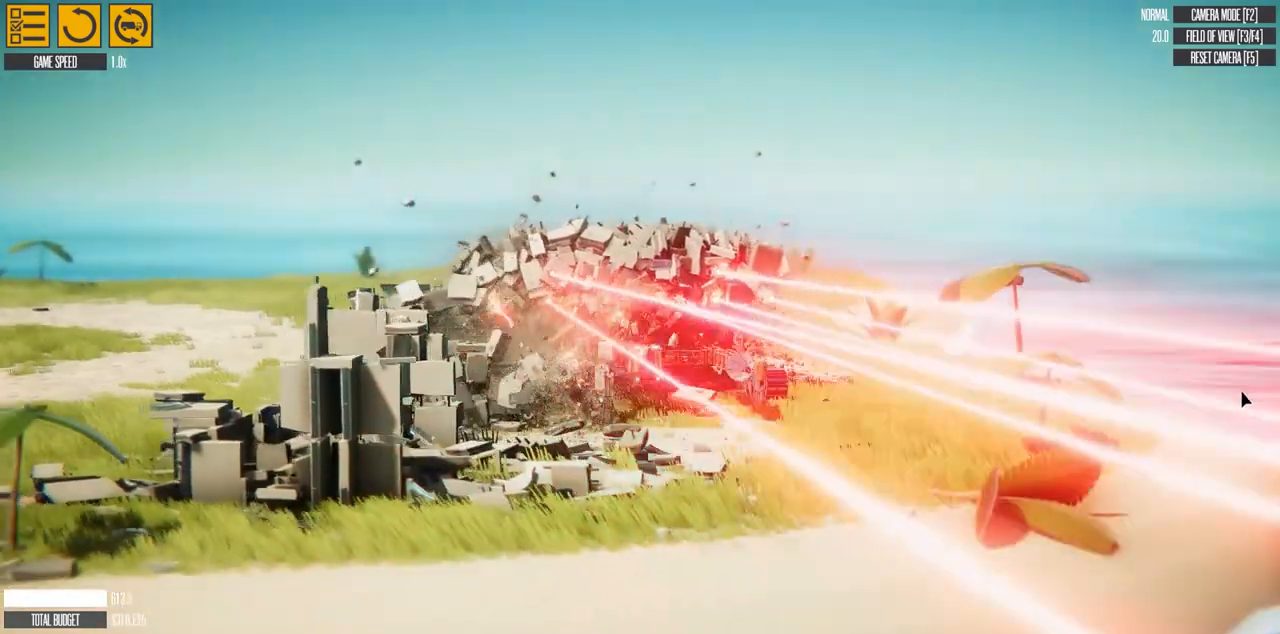
{"keys": ["w"], "events": []}
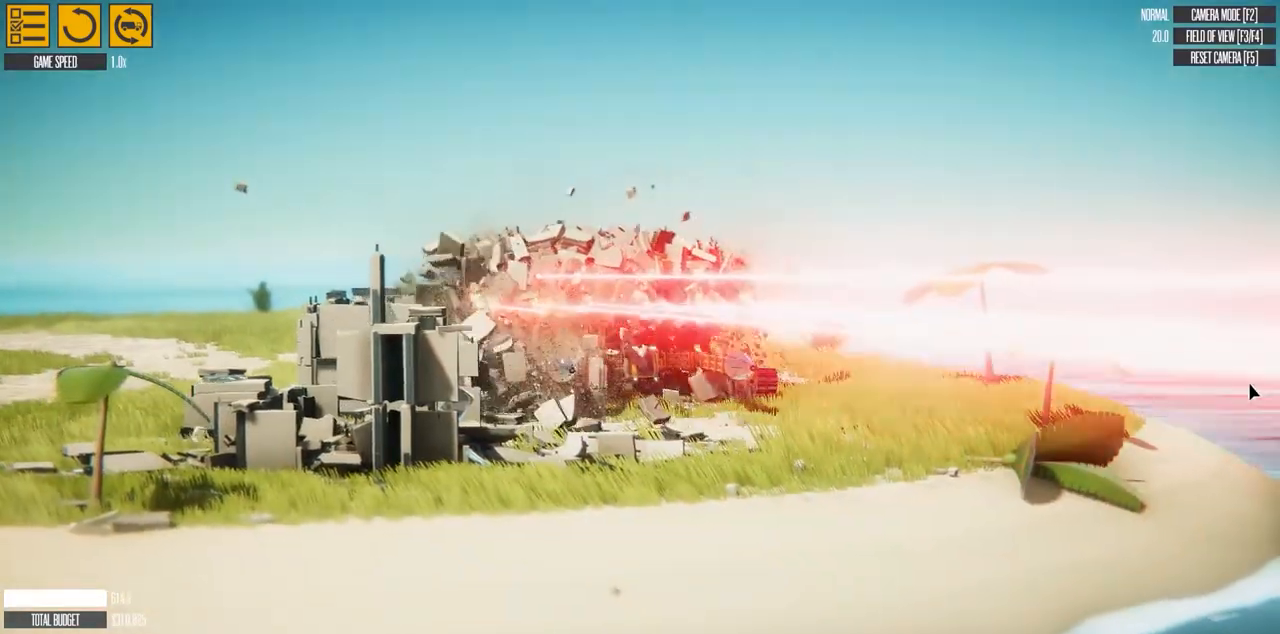
{"keys": ["w"], "events": []}
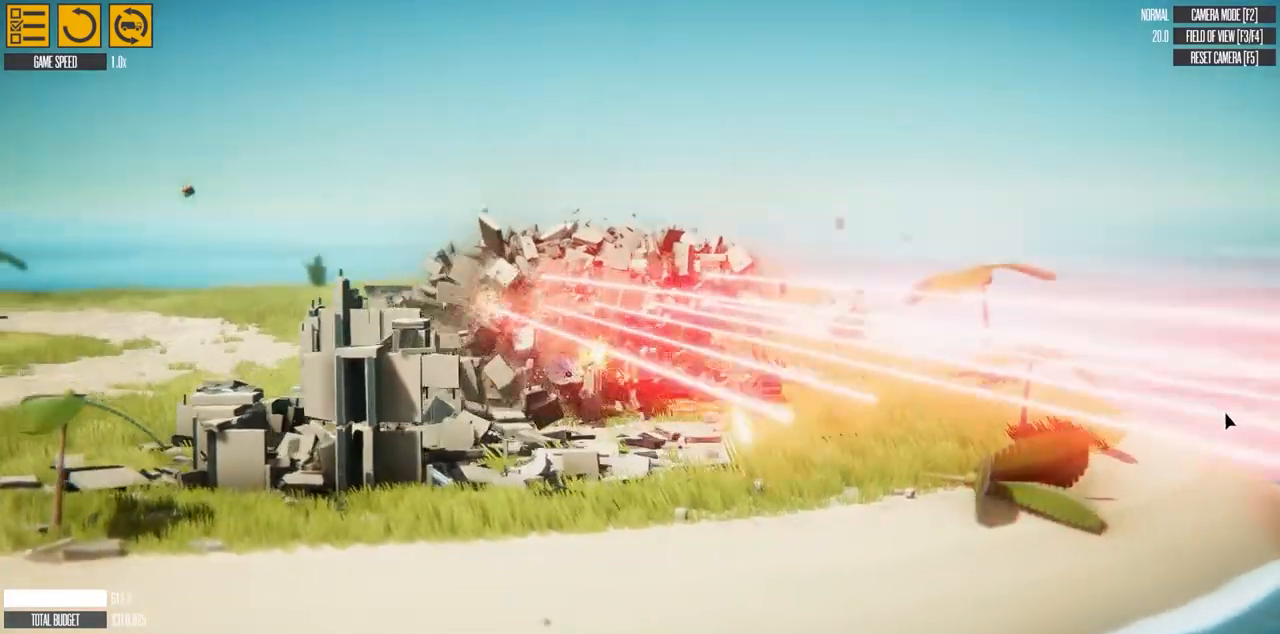
{"keys": ["w"], "events": []}
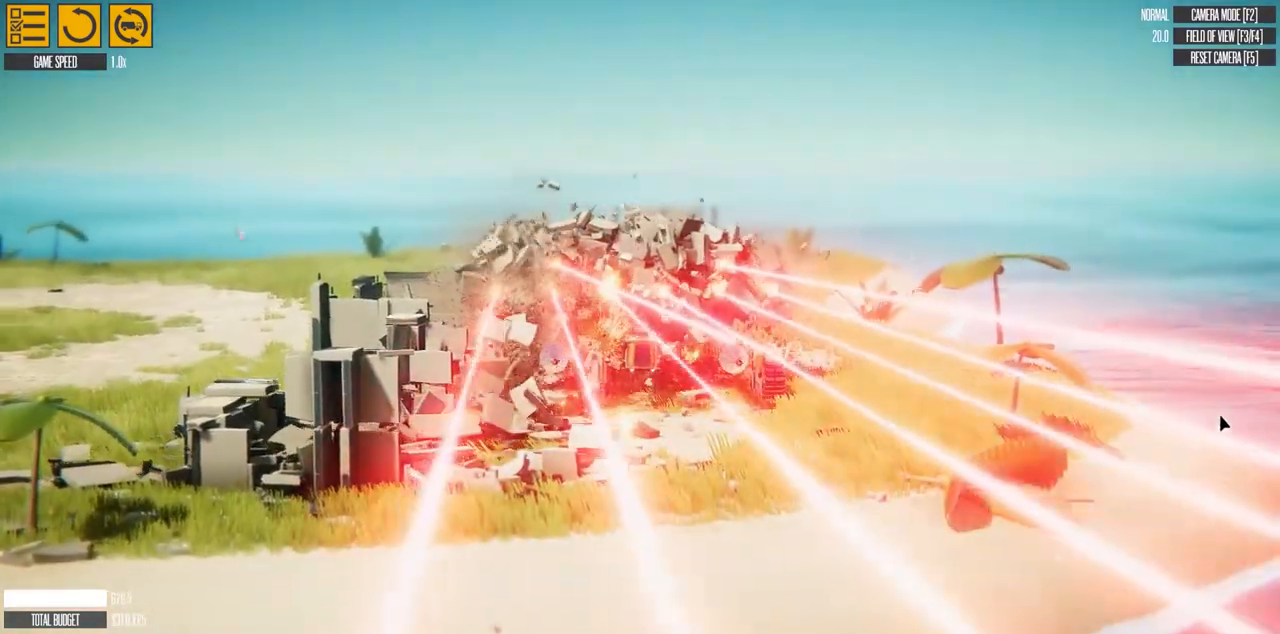
{"keys": ["d", "w"], "events": [[483, "d", "down"]]}
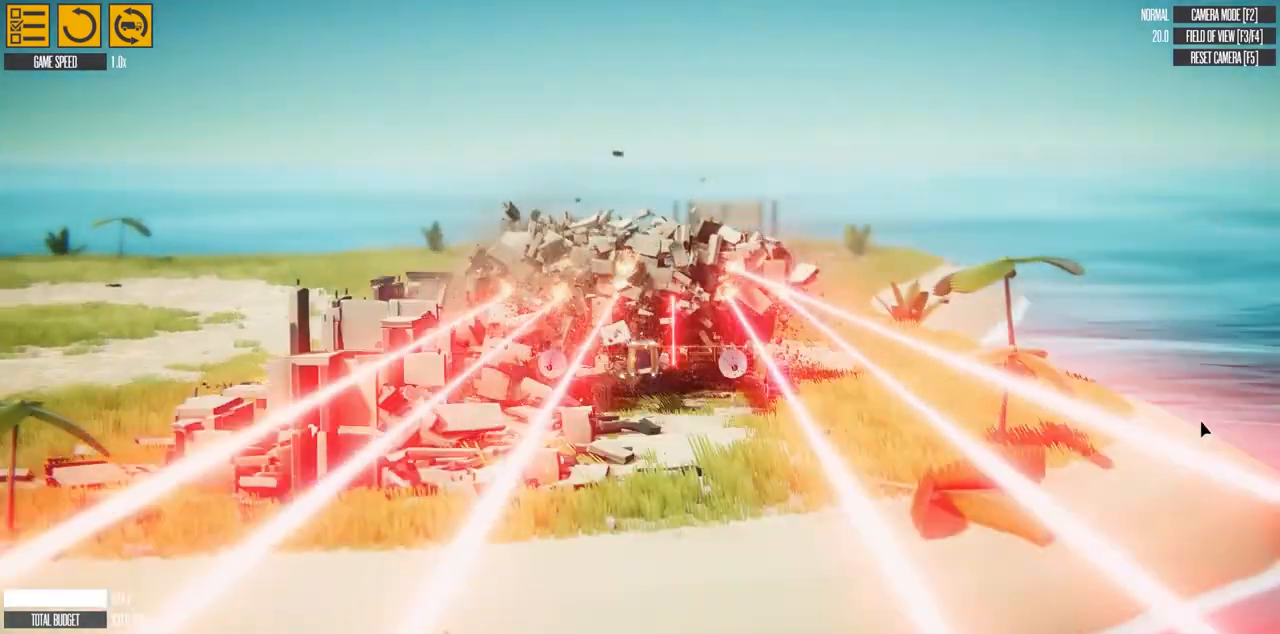
{"keys": ["d", "w"], "events": []}
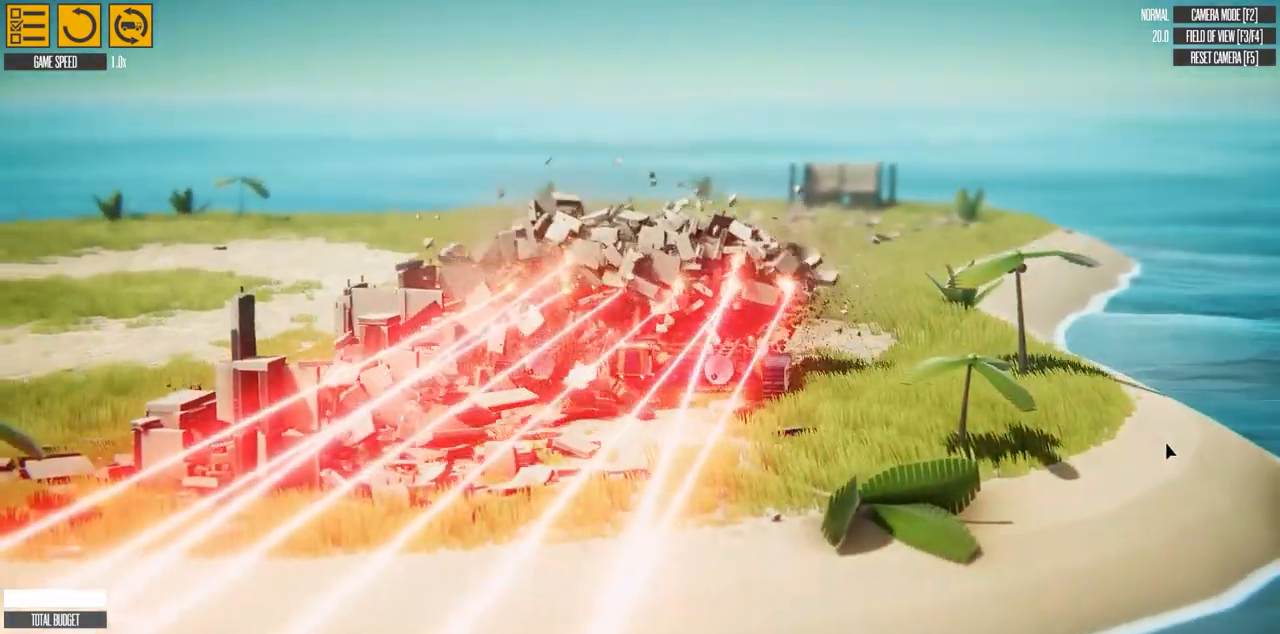
{"keys": ["d", "w"], "events": []}
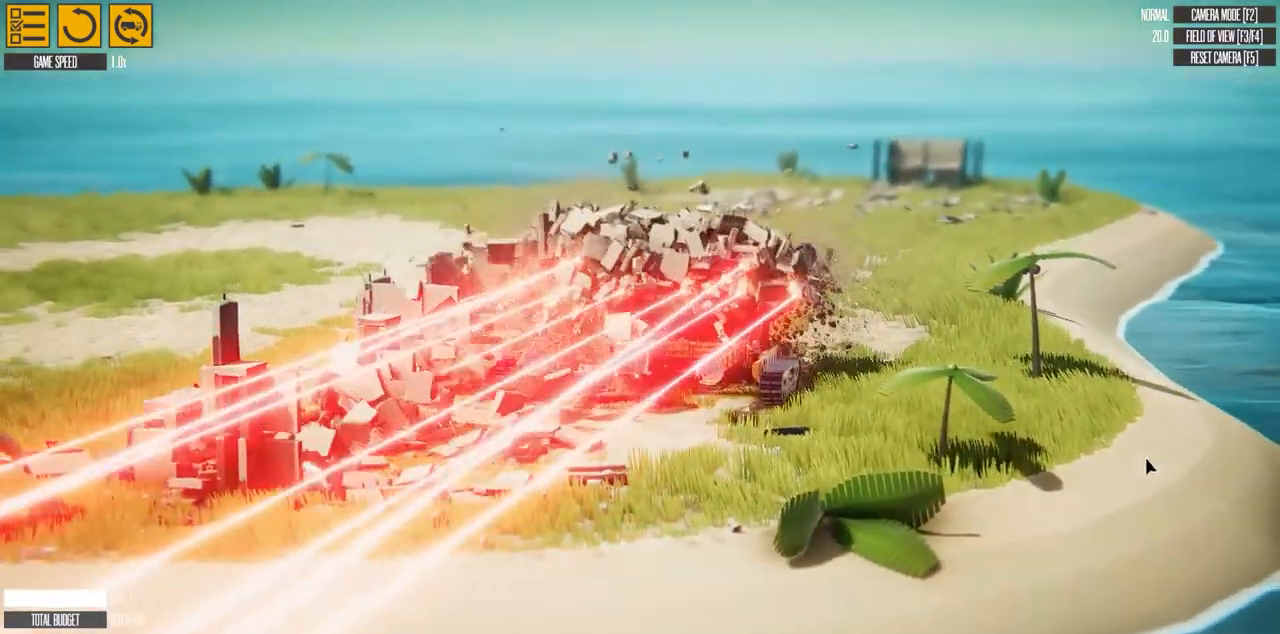
{"keys": ["d", "w"], "events": []}
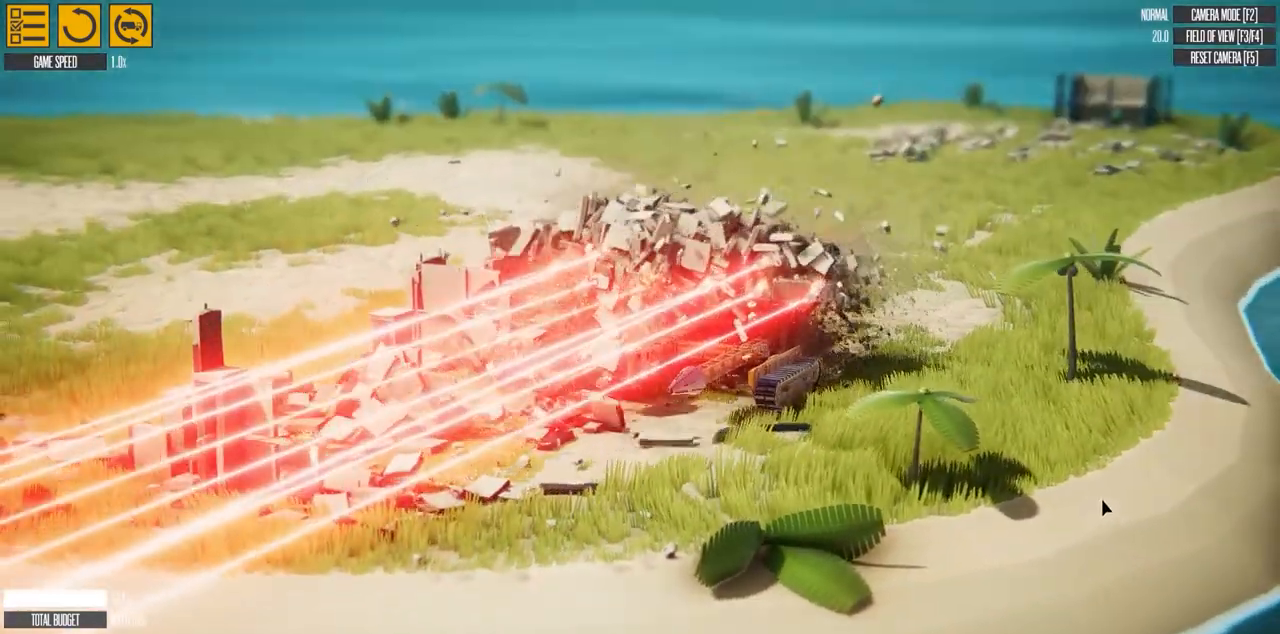
{"keys": ["d", "w"], "events": []}
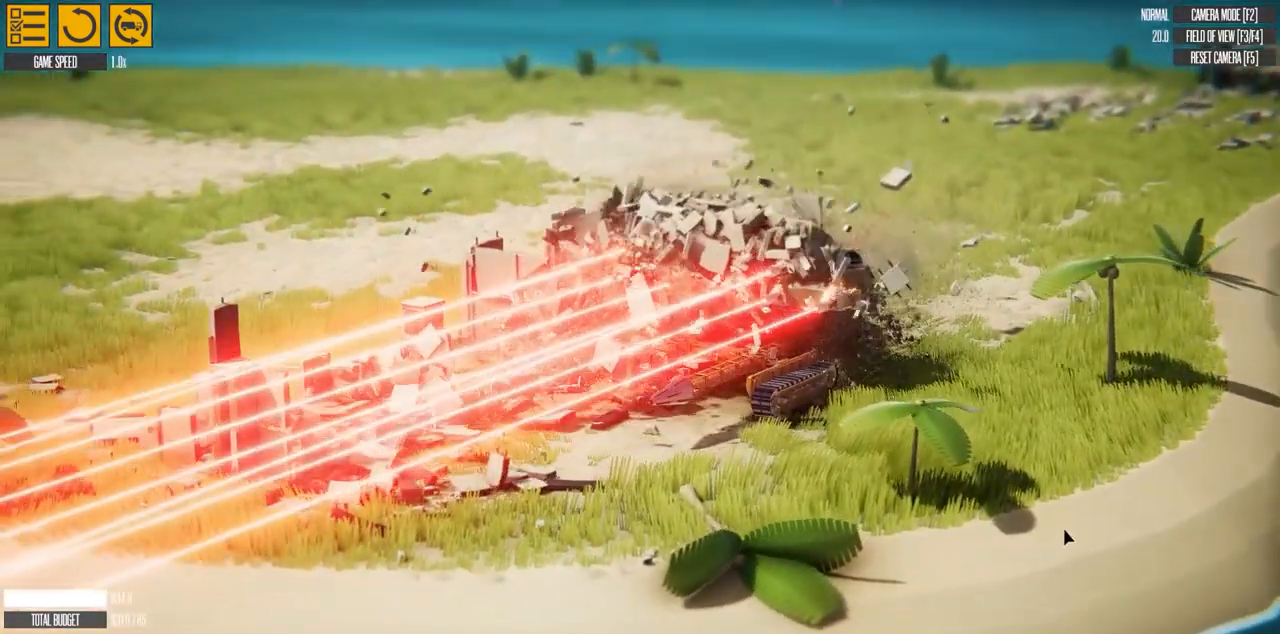
{"keys": ["d", "w"], "events": []}
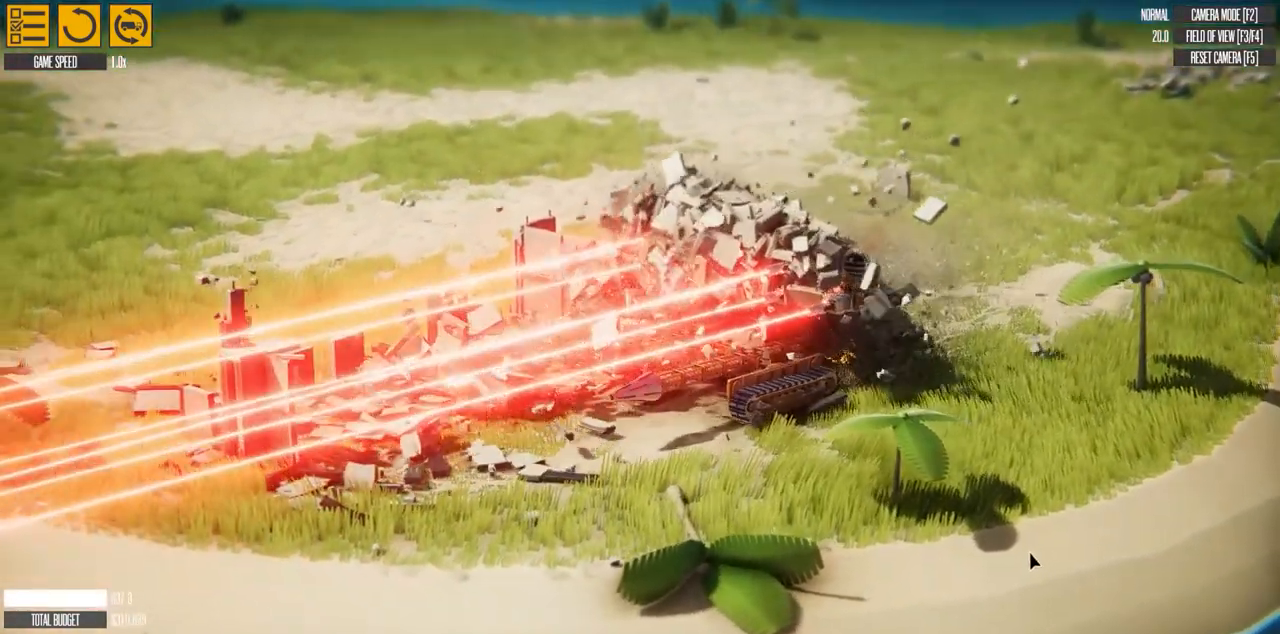
{"keys": ["d", "w"], "events": []}
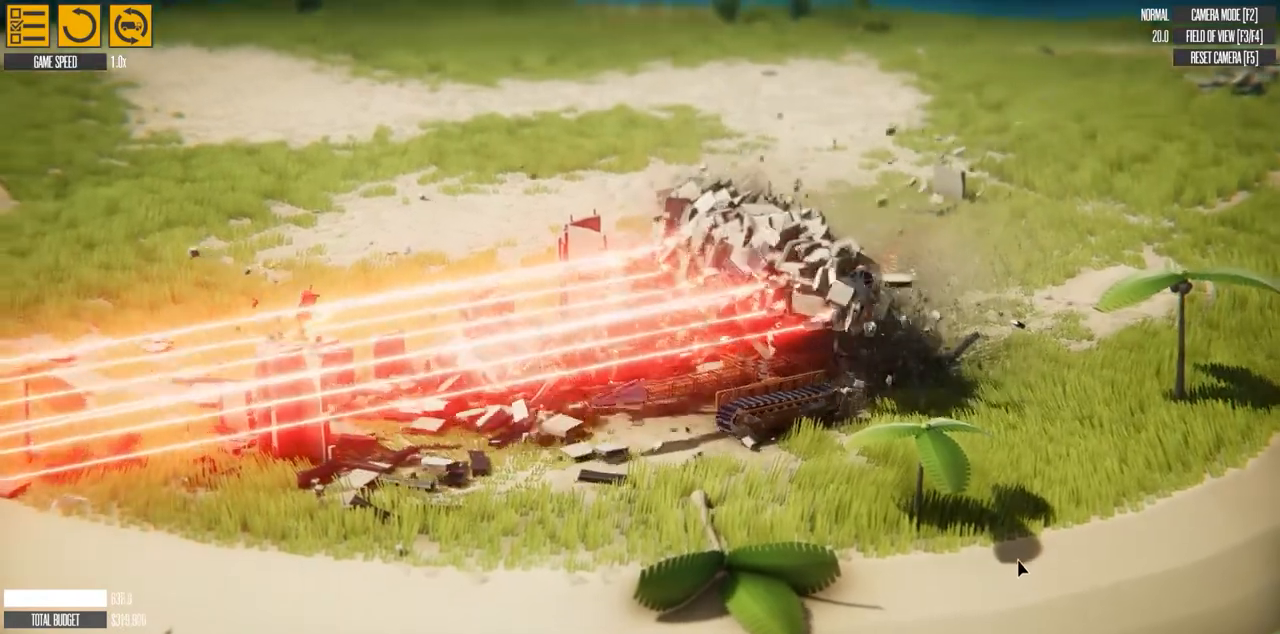
{"keys": ["w"], "events": [[300, "d", "up"]]}
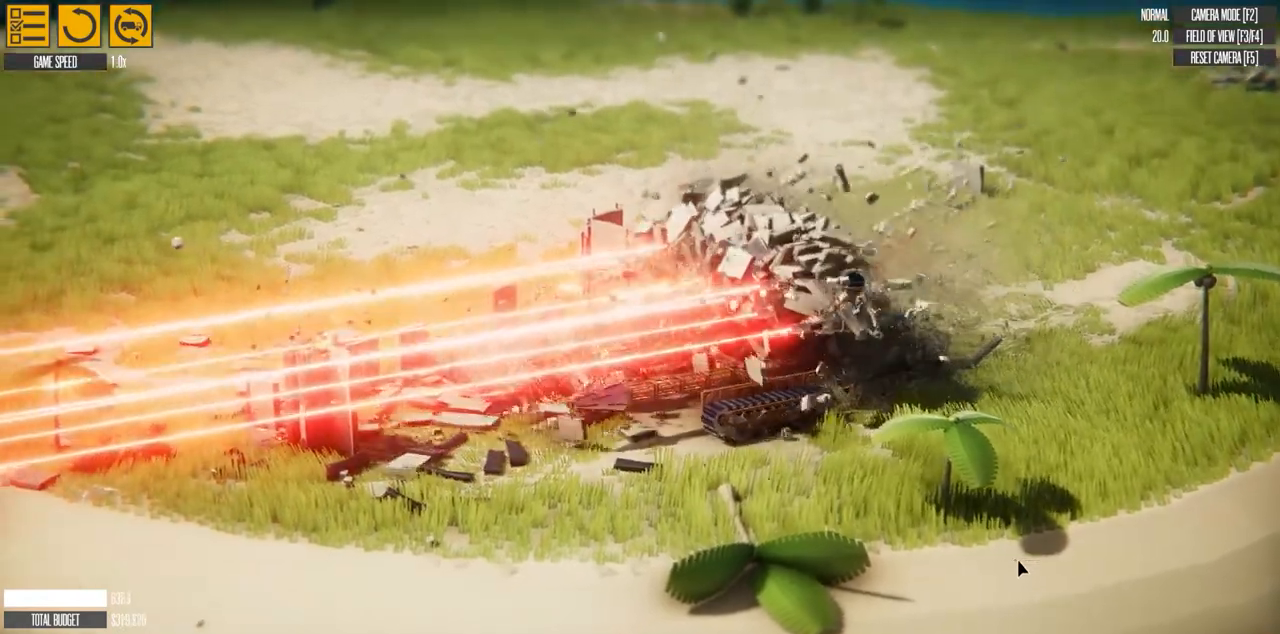
{"keys": ["d", "w"], "events": [[333, "d", "down"]]}
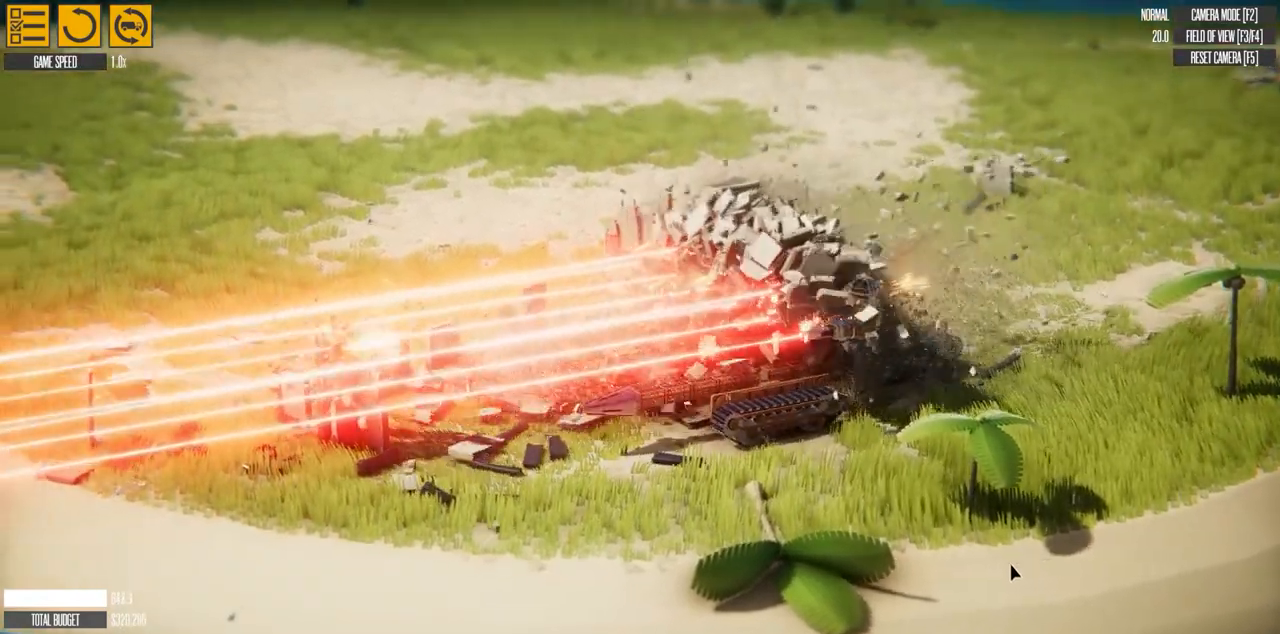
{"keys": ["d", "w"], "events": []}
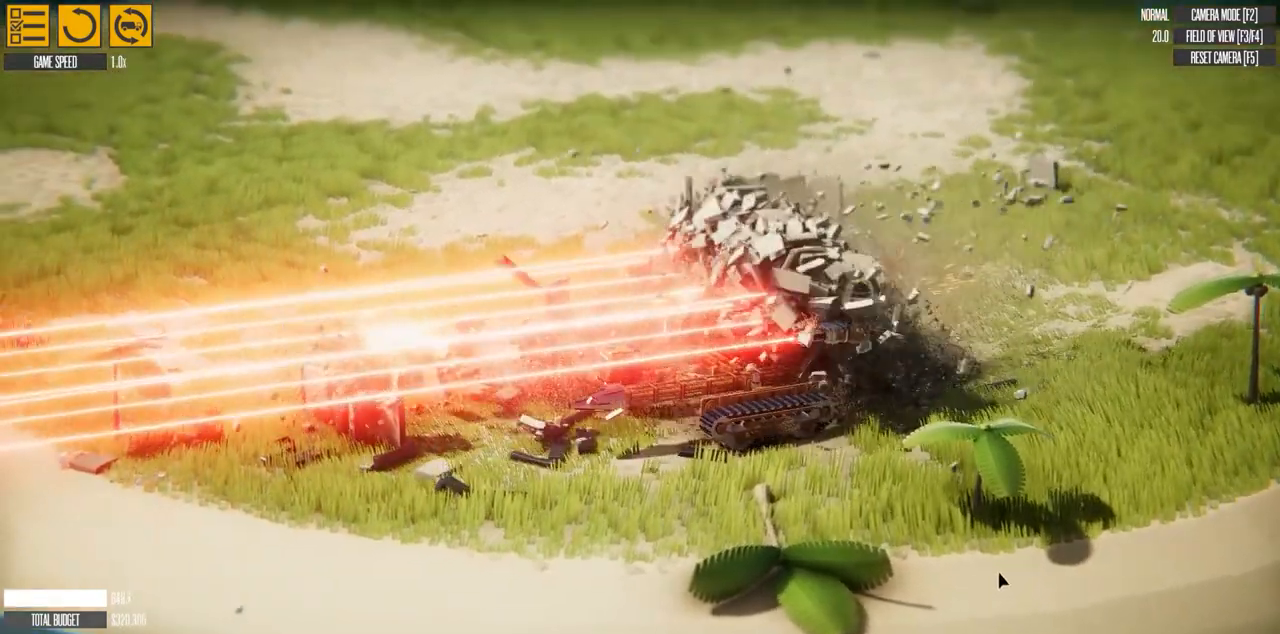
{"keys": ["d", "w"], "events": []}
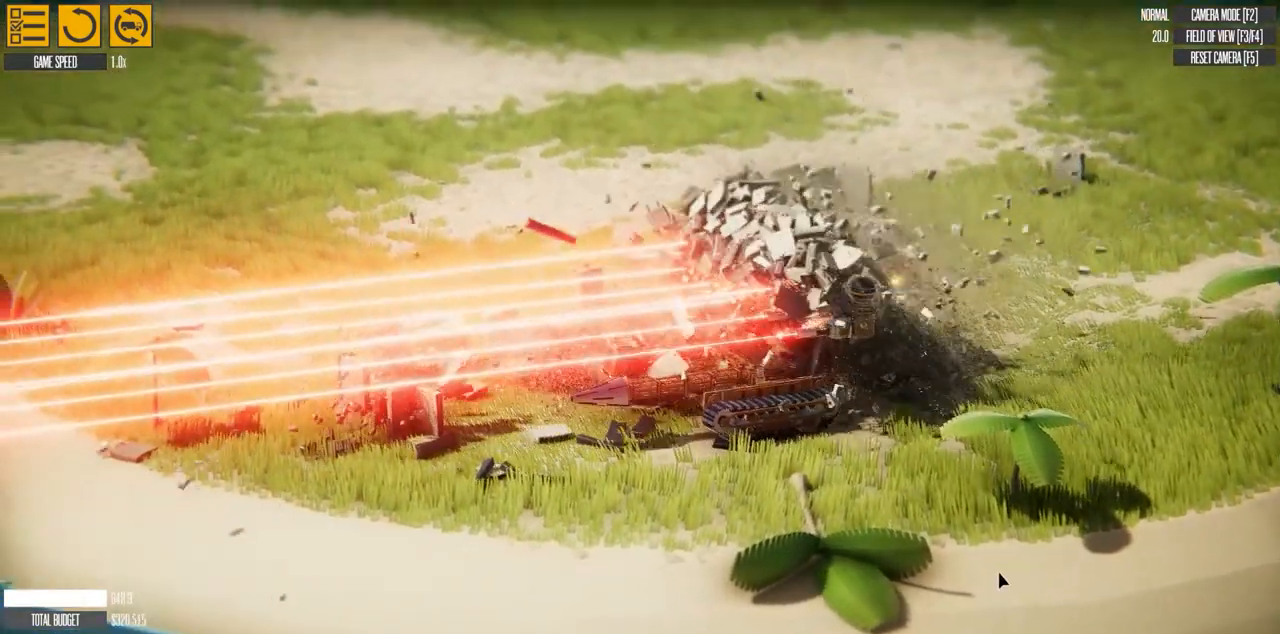
{"keys": ["d", "w"], "events": []}
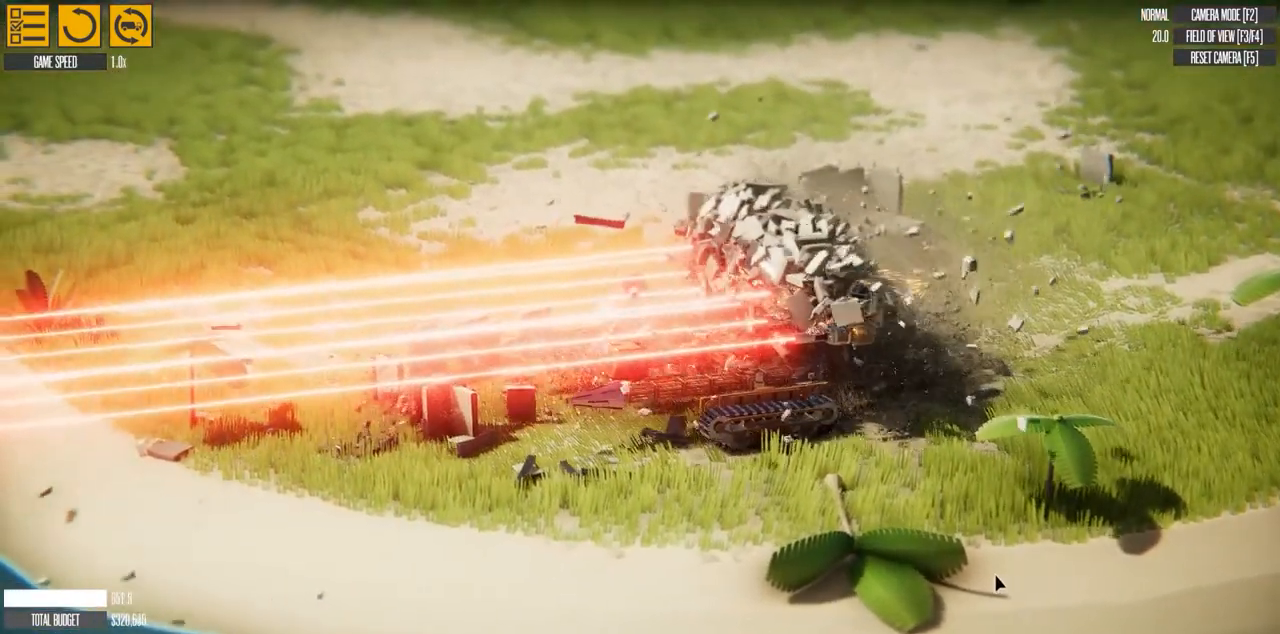
{"keys": ["d", "w"], "events": []}
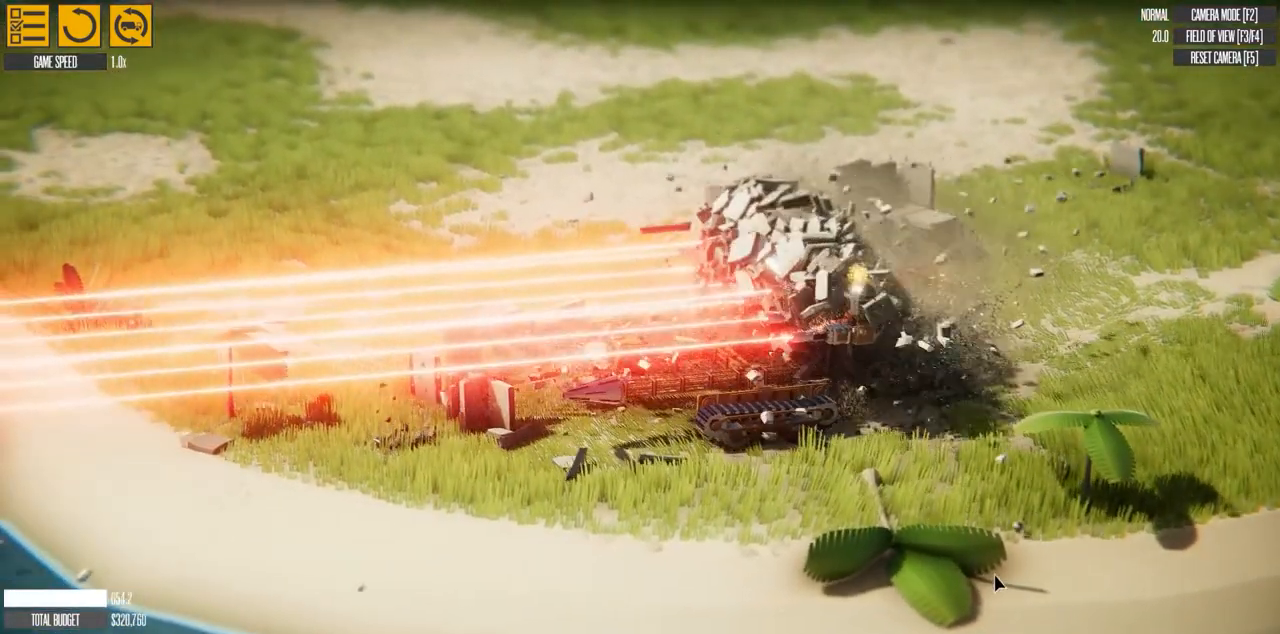
{"keys": ["w"], "events": [[400, "d", "up"]]}
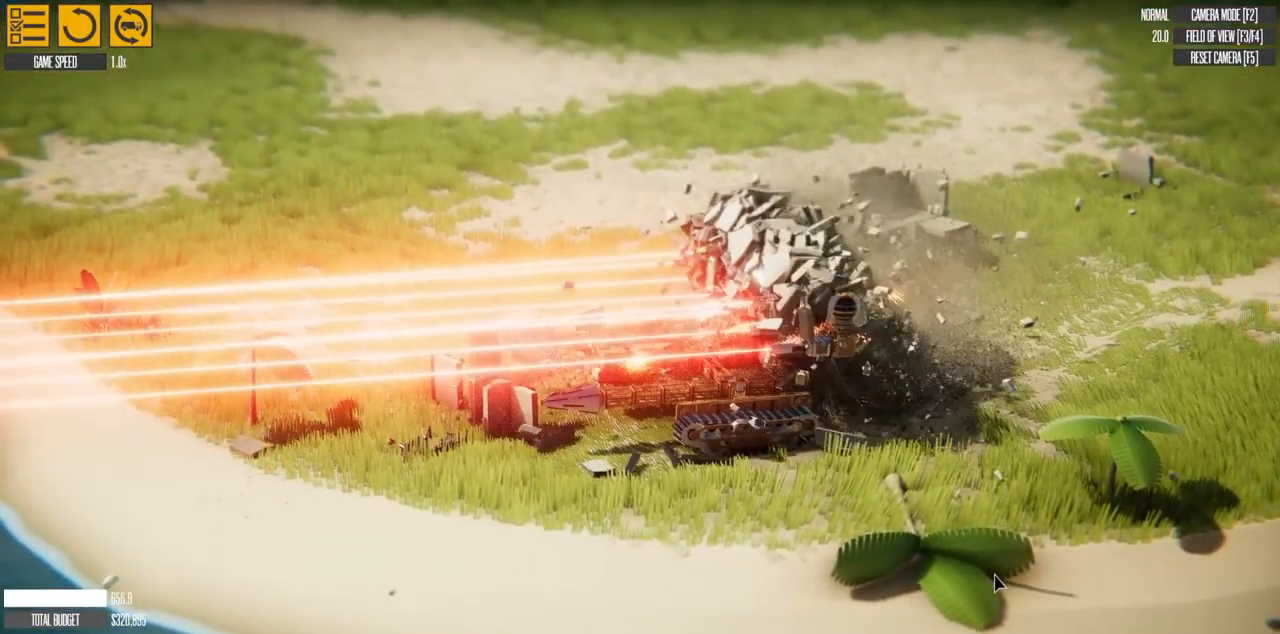
{"keys": [], "events": [[350, "w", "up"]]}